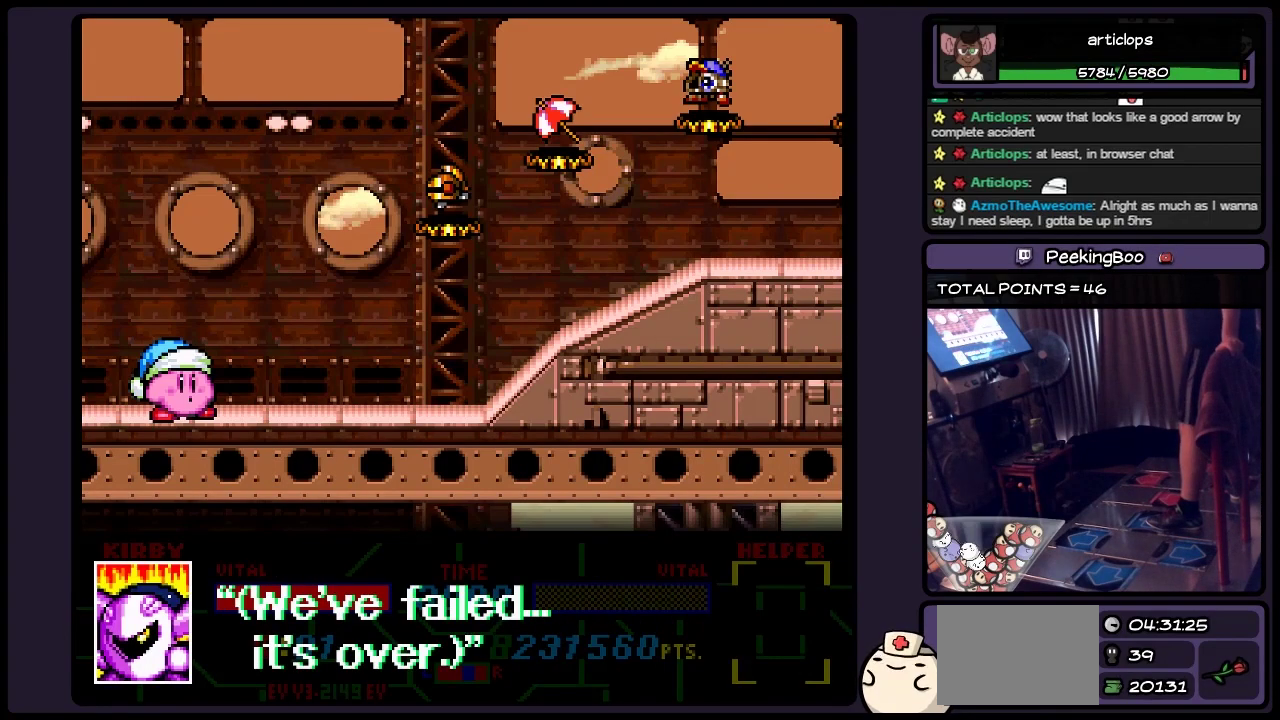
Gameplay with a controller (Nintendo layout); each line is a JSON object with the inputs held at the frame after it. "events" lists button and stick changes between this image and that frame as [ms after this image, input, new state], when the widget could be followed in between. Not read: L3 R3.
{"buttons": ["DPAD_RIGHT"], "events": [[33, "B", "down"], [233, "B", "up"], [450, "DPAD_RIGHT", "down"]]}
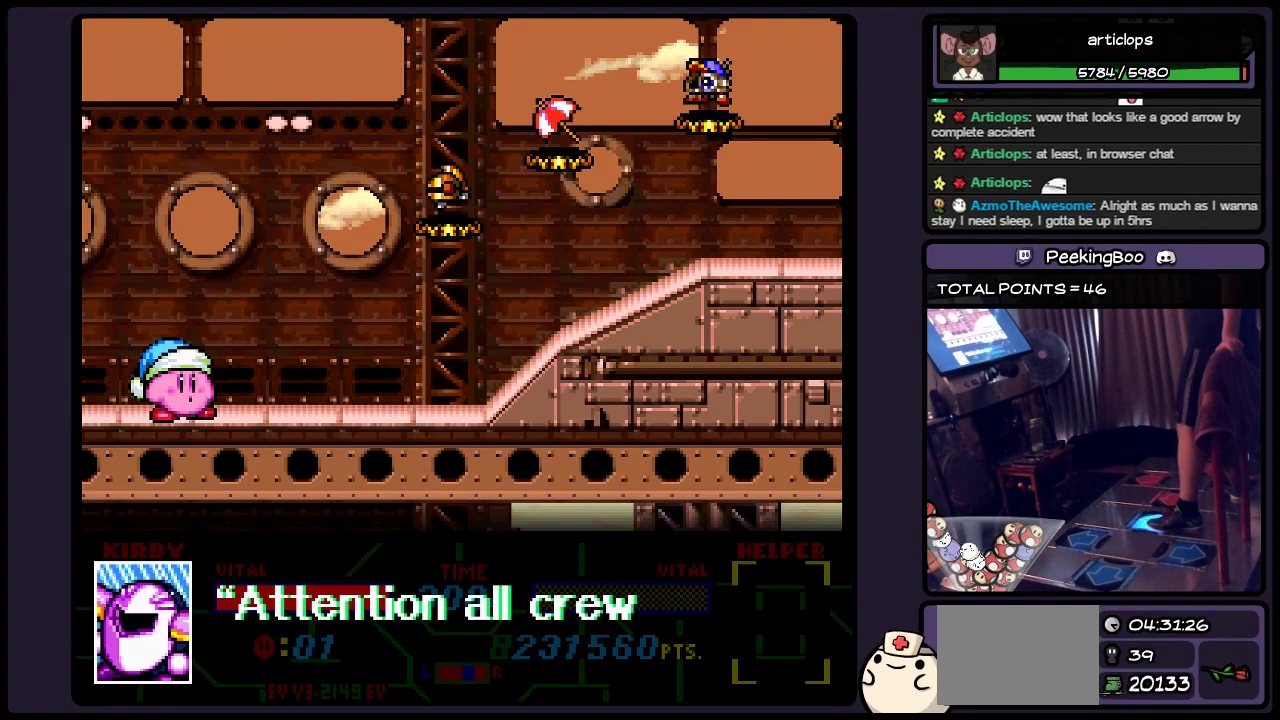
{"buttons": ["B"], "events": [[200, "DPAD_RIGHT", "up"], [367, "B", "down"]]}
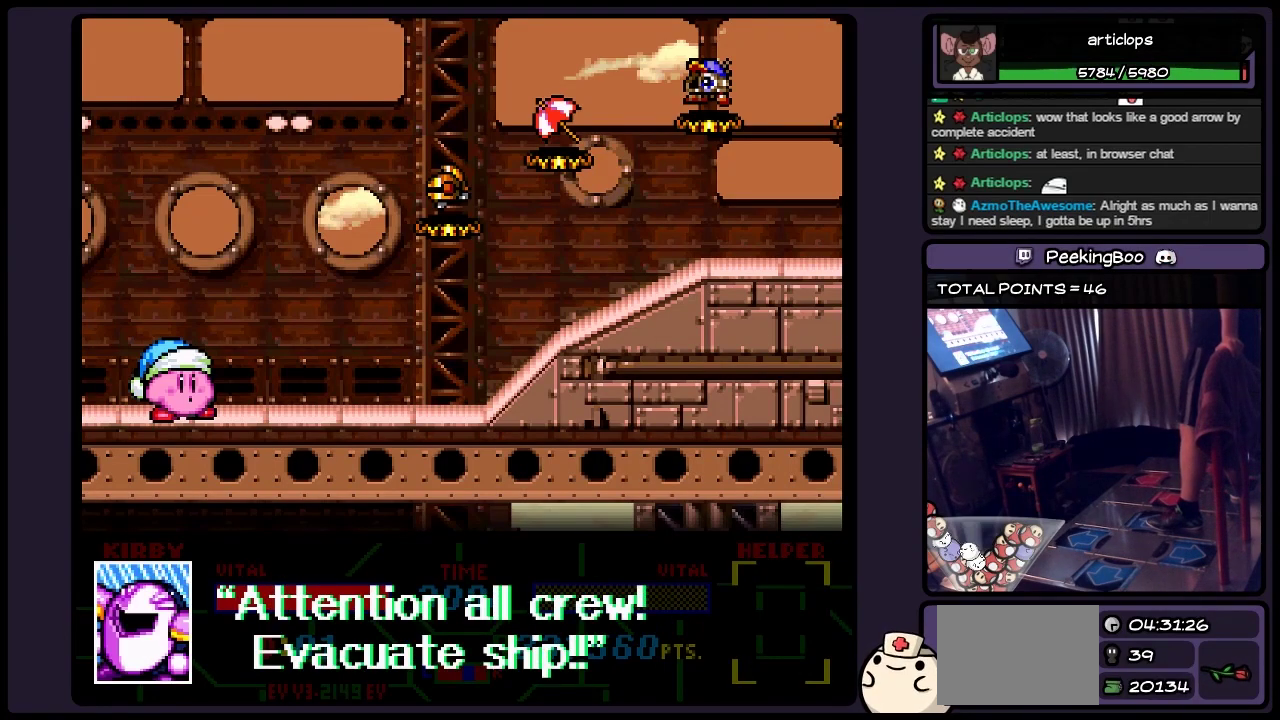
{"buttons": [], "events": [[33, "B", "up"], [233, "B", "down"], [483, "B", "up"]]}
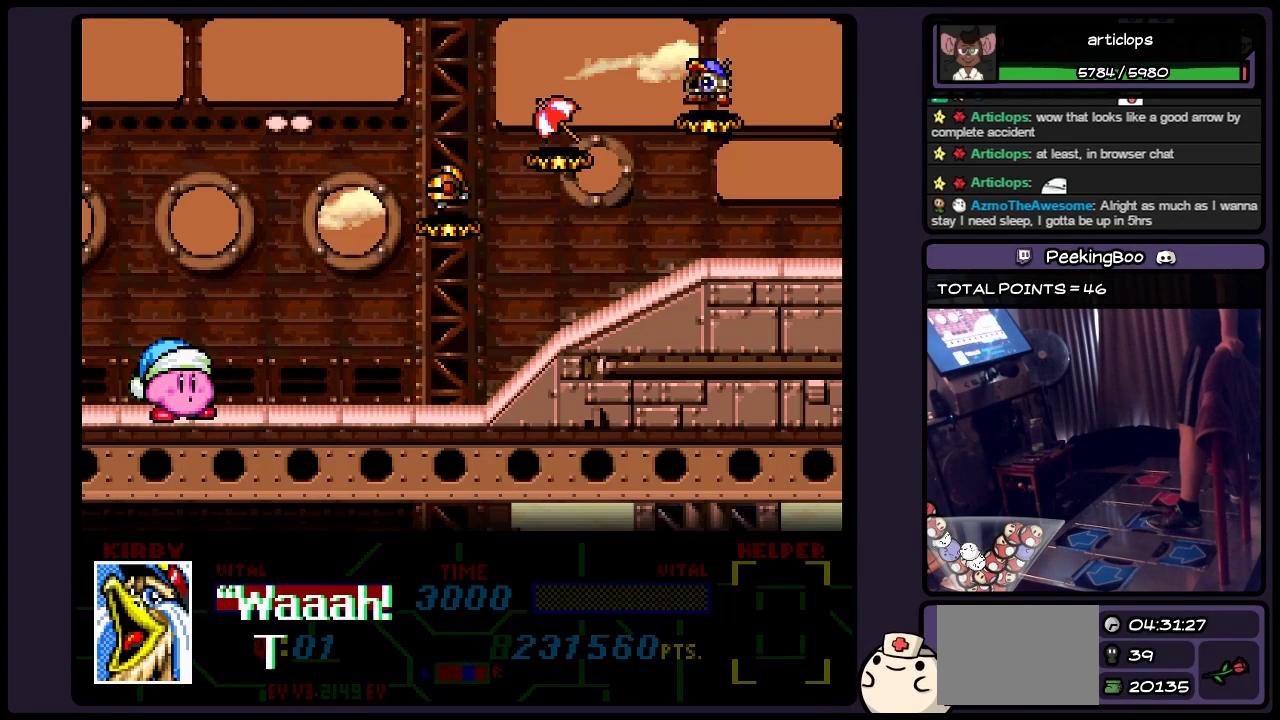
{"buttons": [], "events": []}
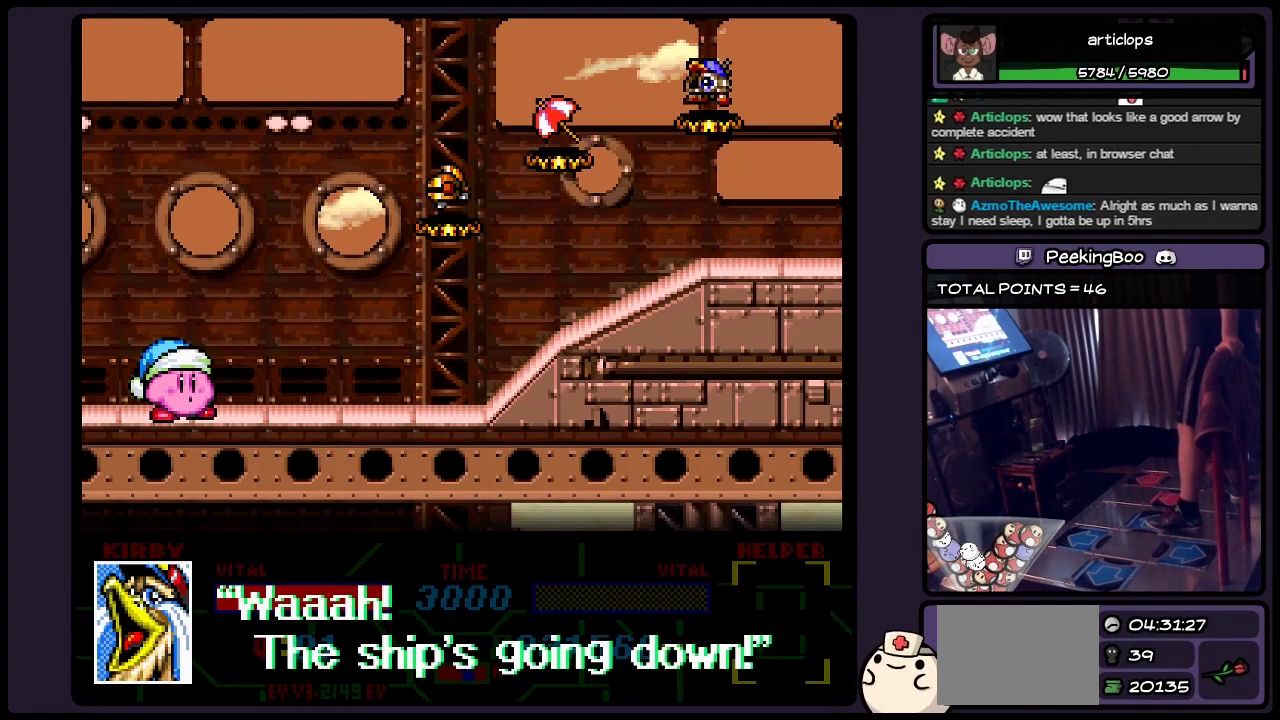
{"buttons": ["B"], "events": [[33, "B", "down"], [283, "B", "up"], [450, "B", "down"]]}
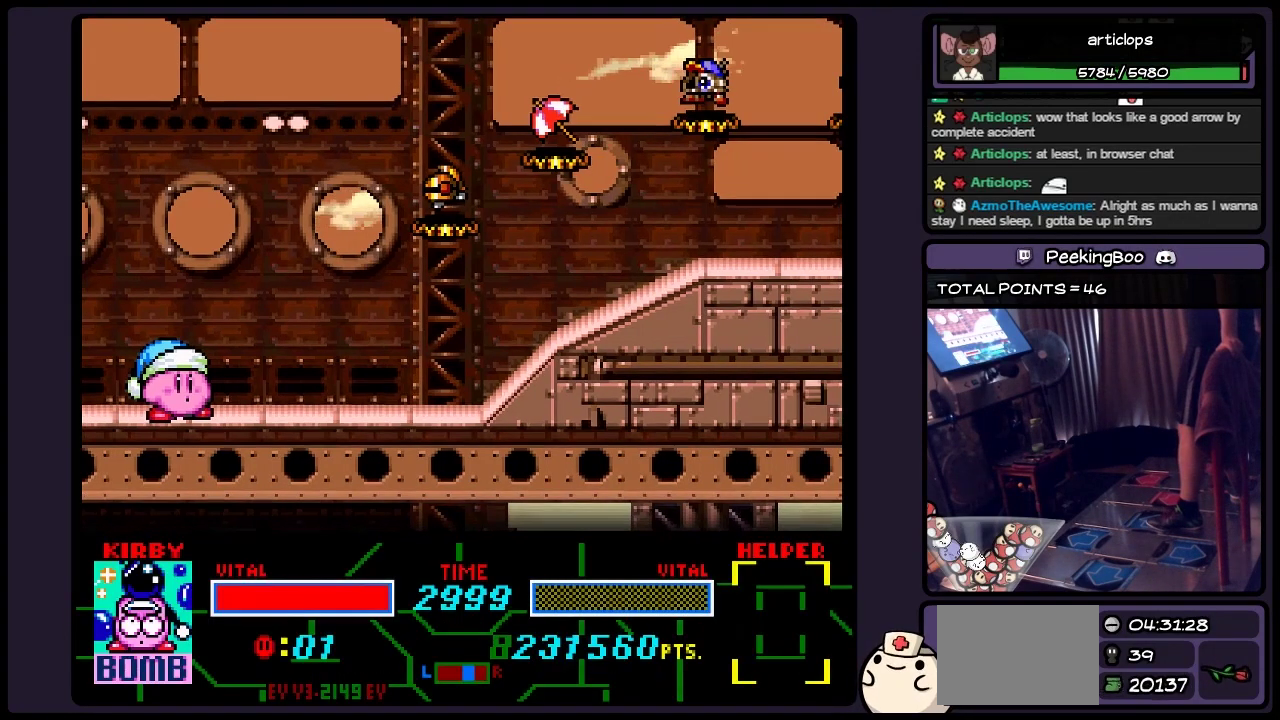
{"buttons": ["DPAD_RIGHT"], "events": [[150, "B", "up"], [317, "DPAD_RIGHT", "down"]]}
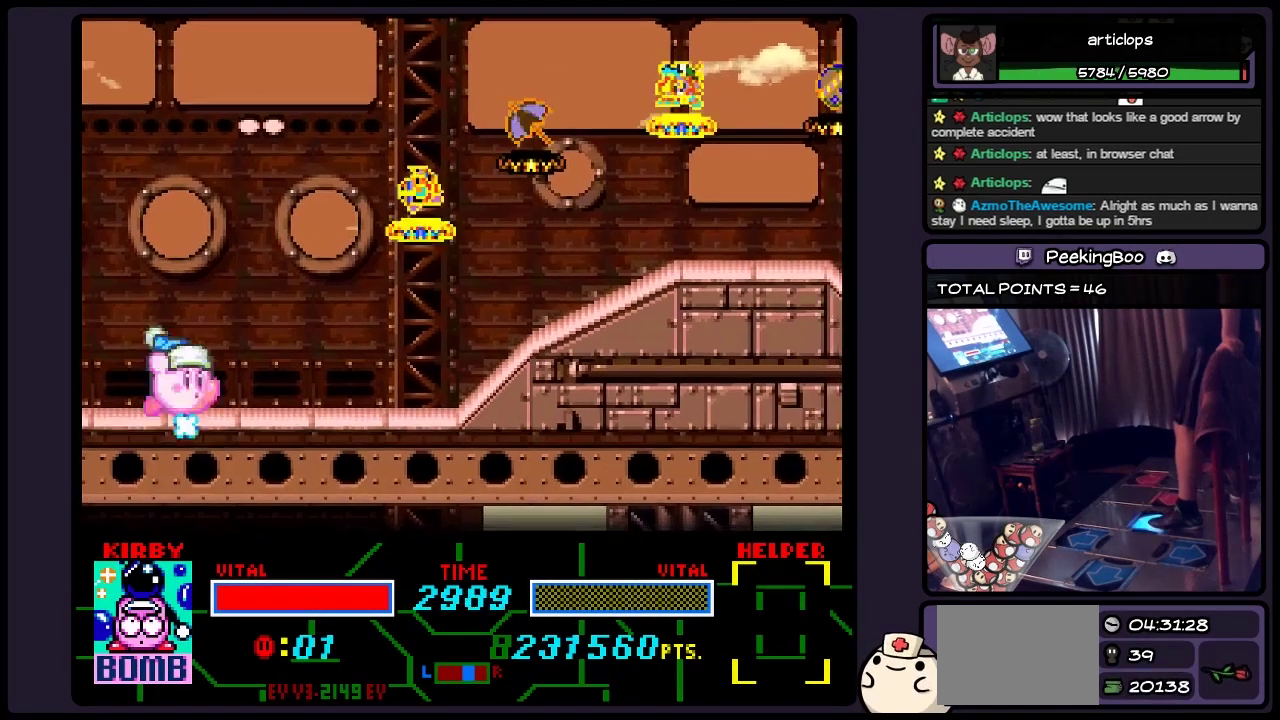
{"buttons": ["DPAD_RIGHT"], "events": [[33, "DPAD_RIGHT", "up"], [150, "DPAD_RIGHT", "down"]]}
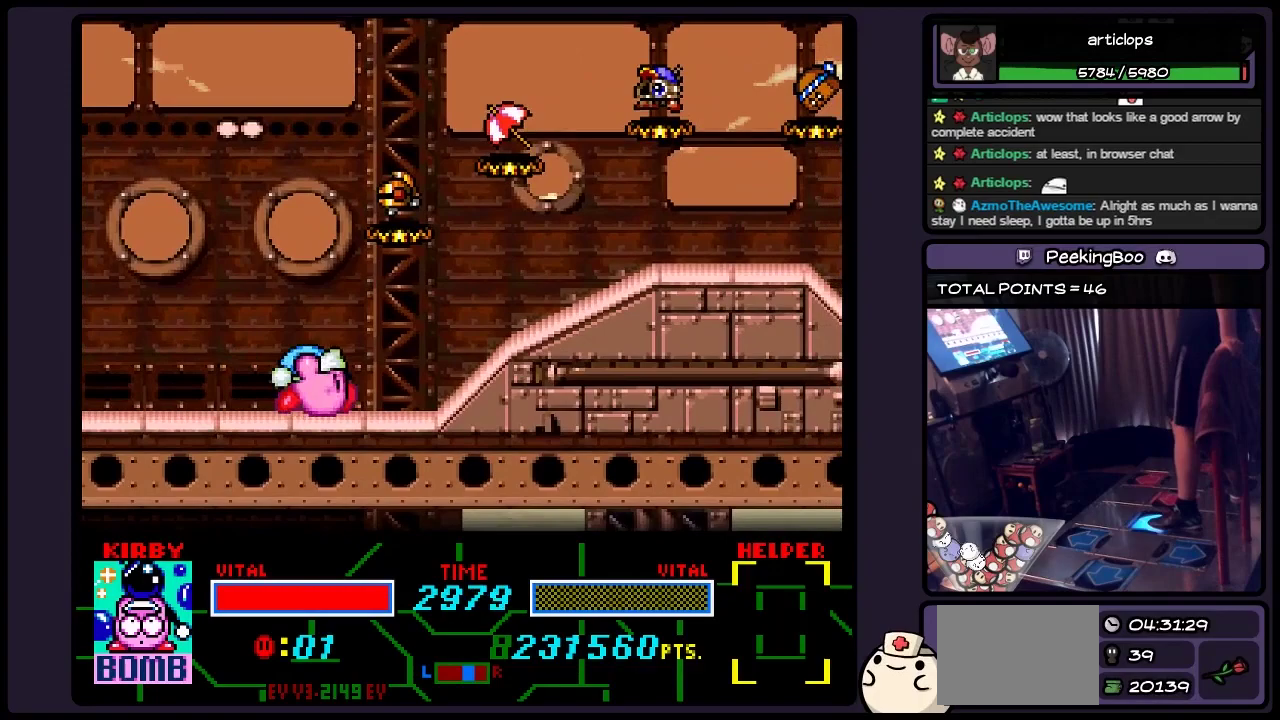
{"buttons": [], "events": [[317, "DPAD_RIGHT", "up"]]}
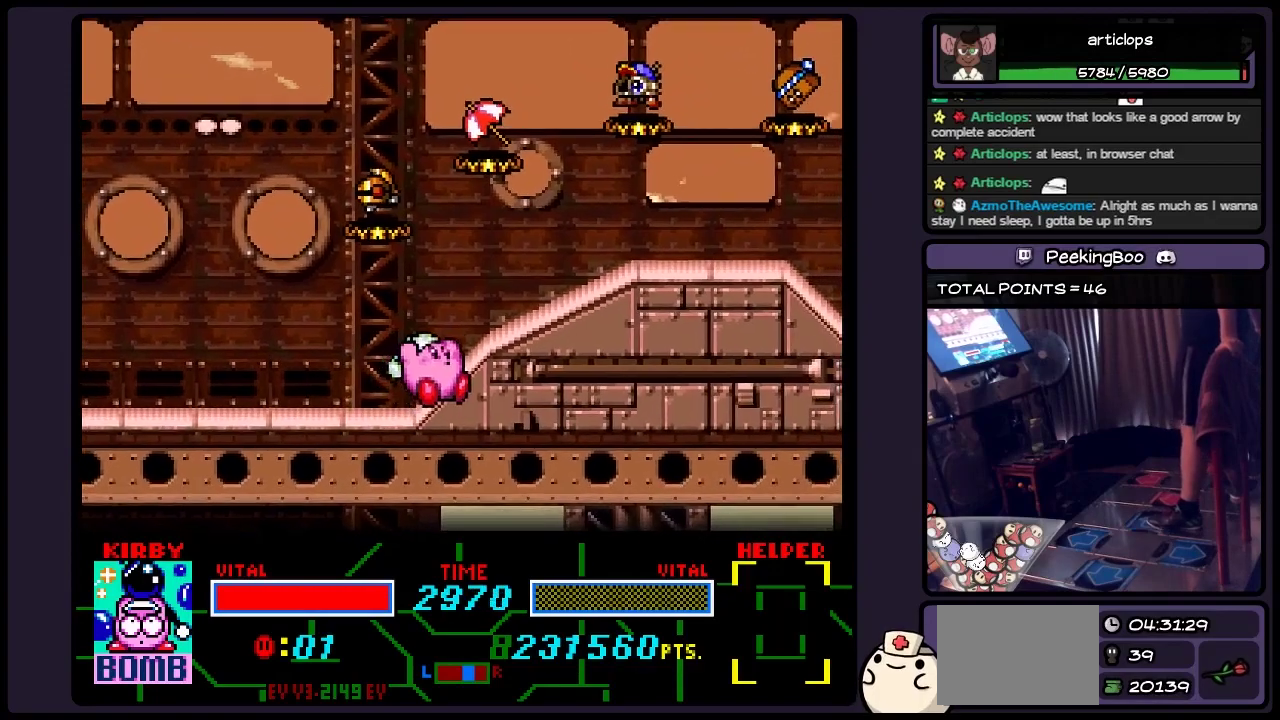
{"buttons": [], "events": []}
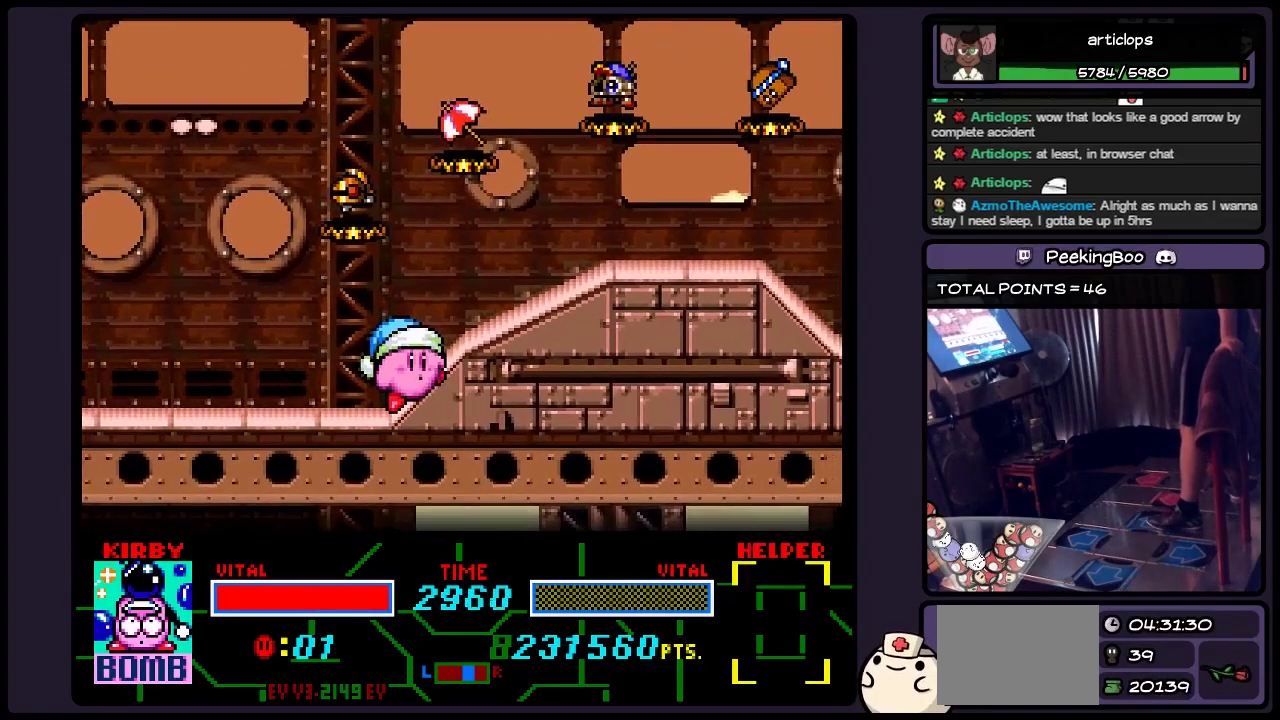
{"buttons": [], "events": []}
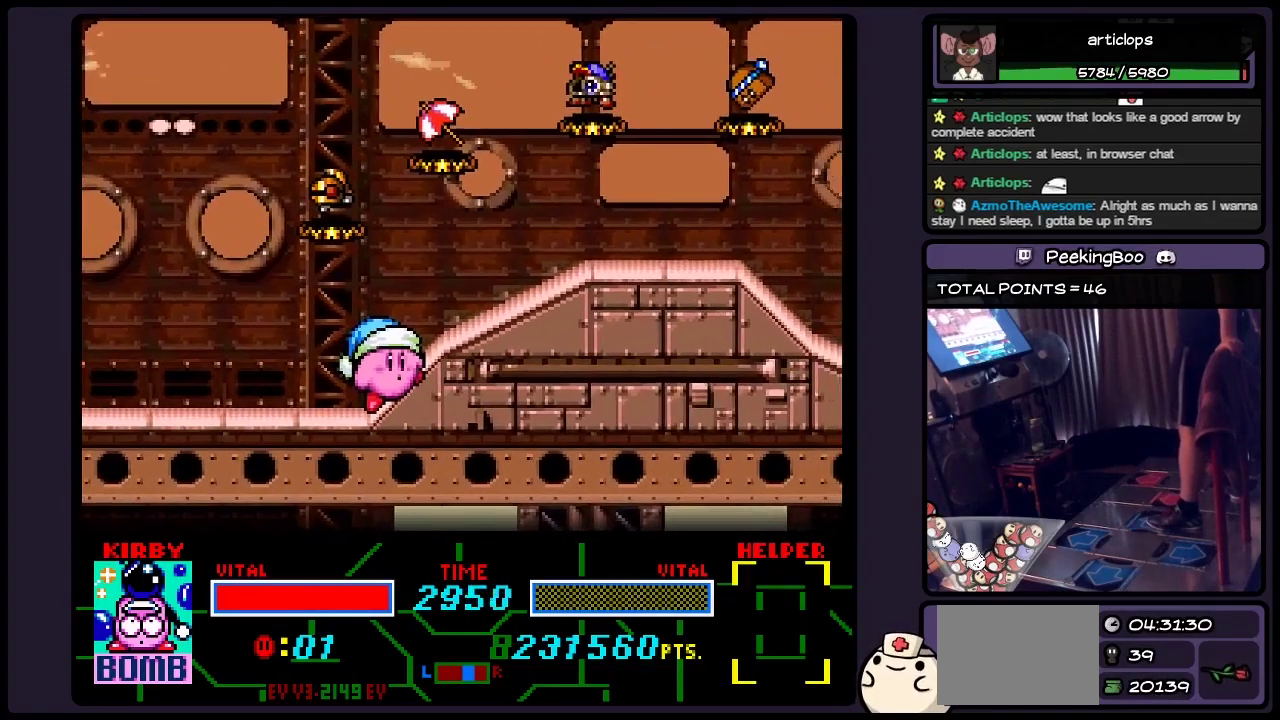
{"buttons": [], "events": []}
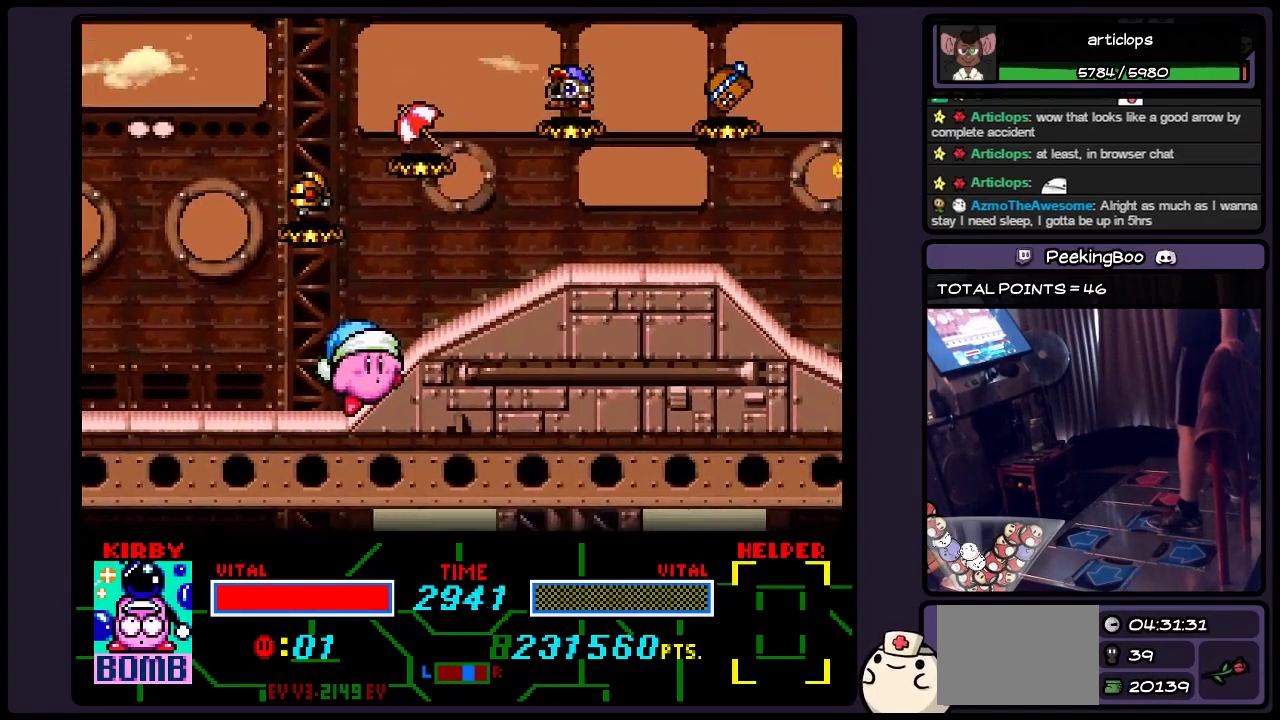
{"buttons": [], "events": []}
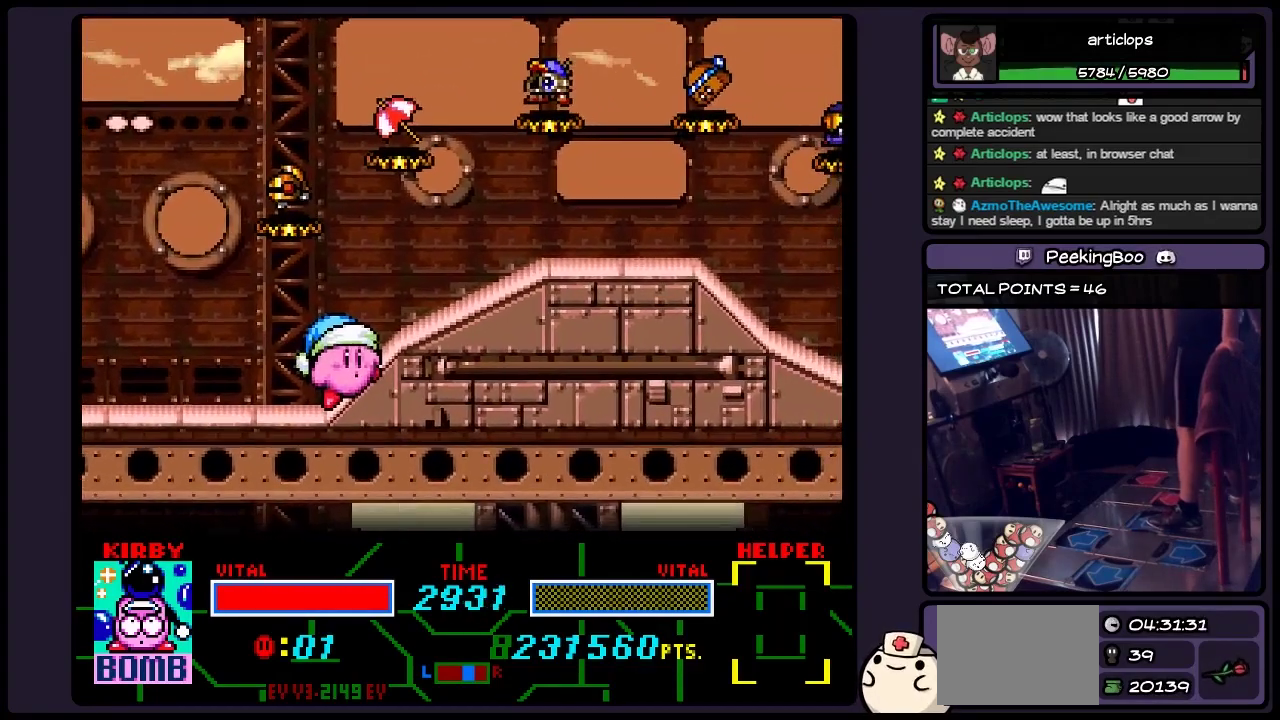
{"buttons": ["DPAD_RIGHT"], "events": [[233, "DPAD_RIGHT", "down"]]}
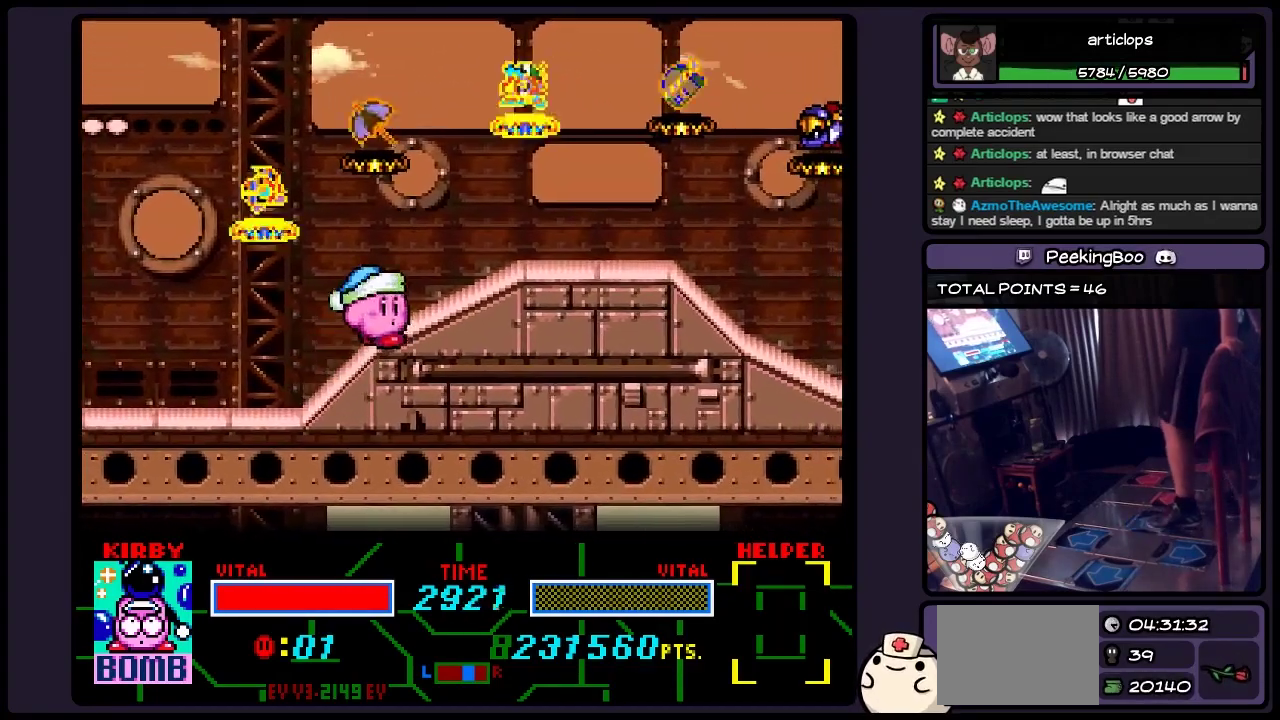
{"buttons": [], "events": [[67, "DPAD_RIGHT", "up"]]}
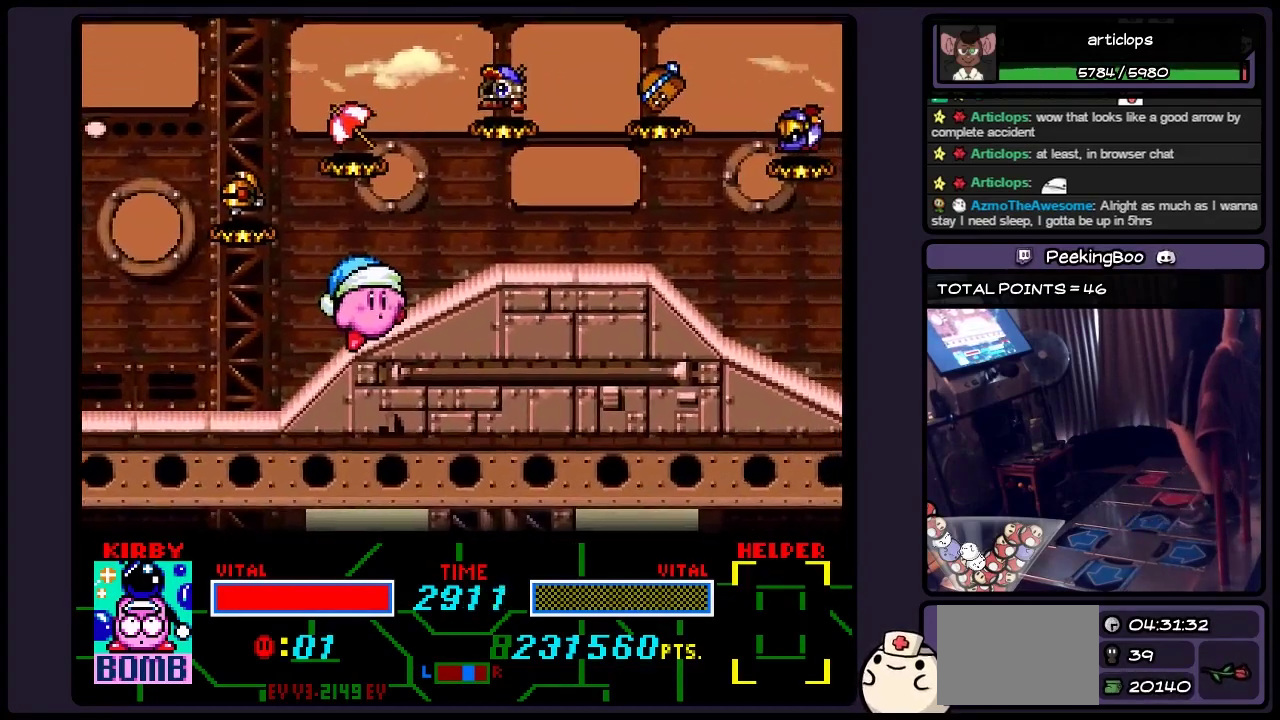
{"buttons": [], "events": []}
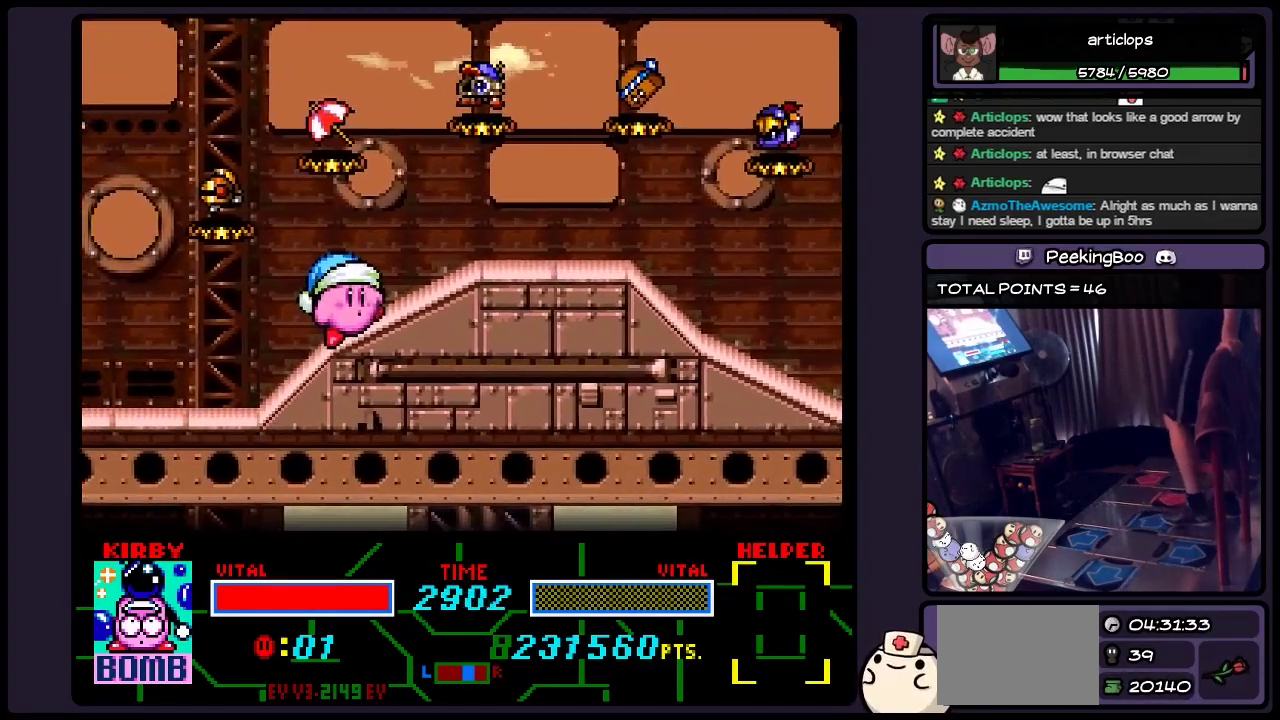
{"buttons": [], "events": []}
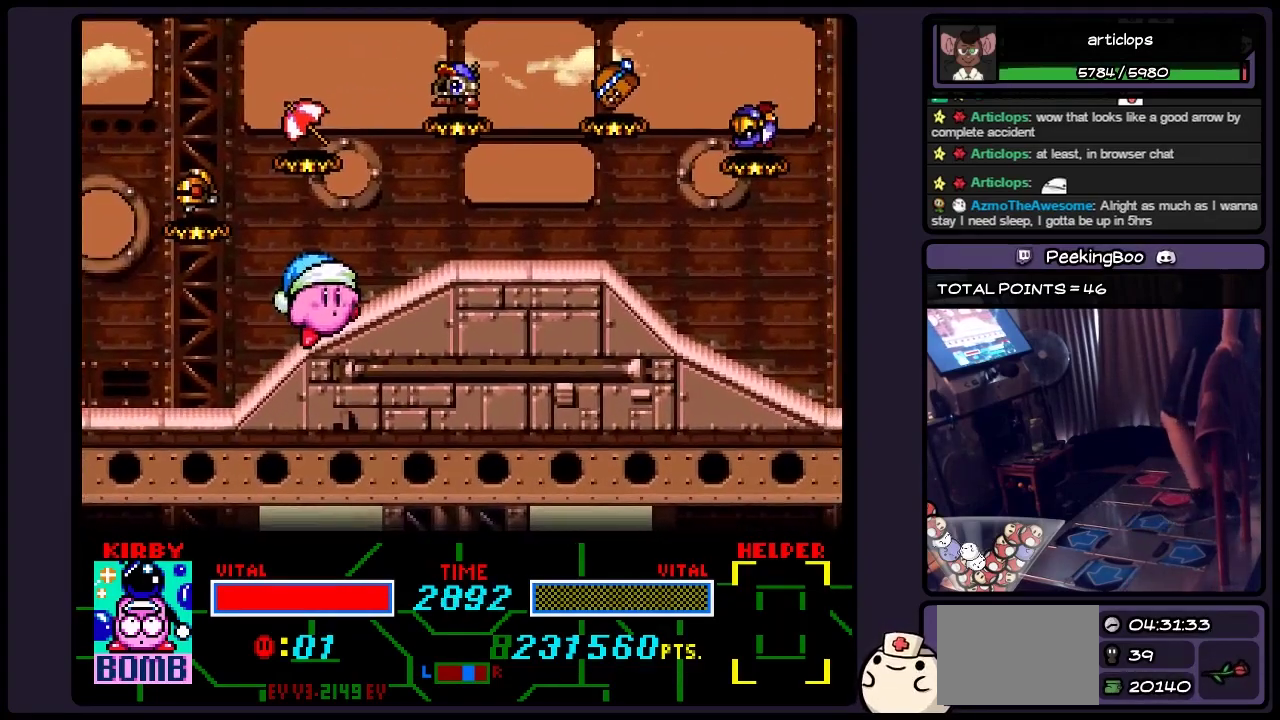
{"buttons": ["DPAD_RIGHT"], "events": [[150, "DPAD_RIGHT", "down"], [317, "DPAD_RIGHT", "up"], [450, "DPAD_RIGHT", "down"]]}
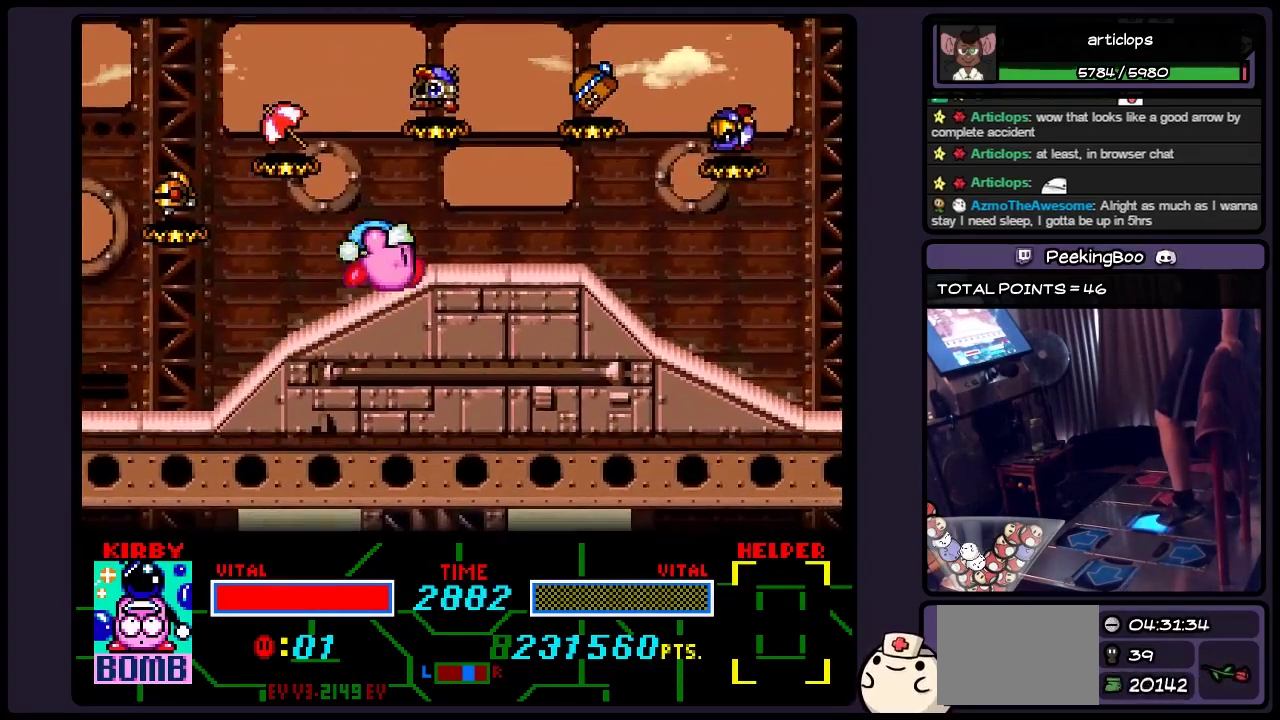
{"buttons": [], "events": [[483, "DPAD_RIGHT", "up"]]}
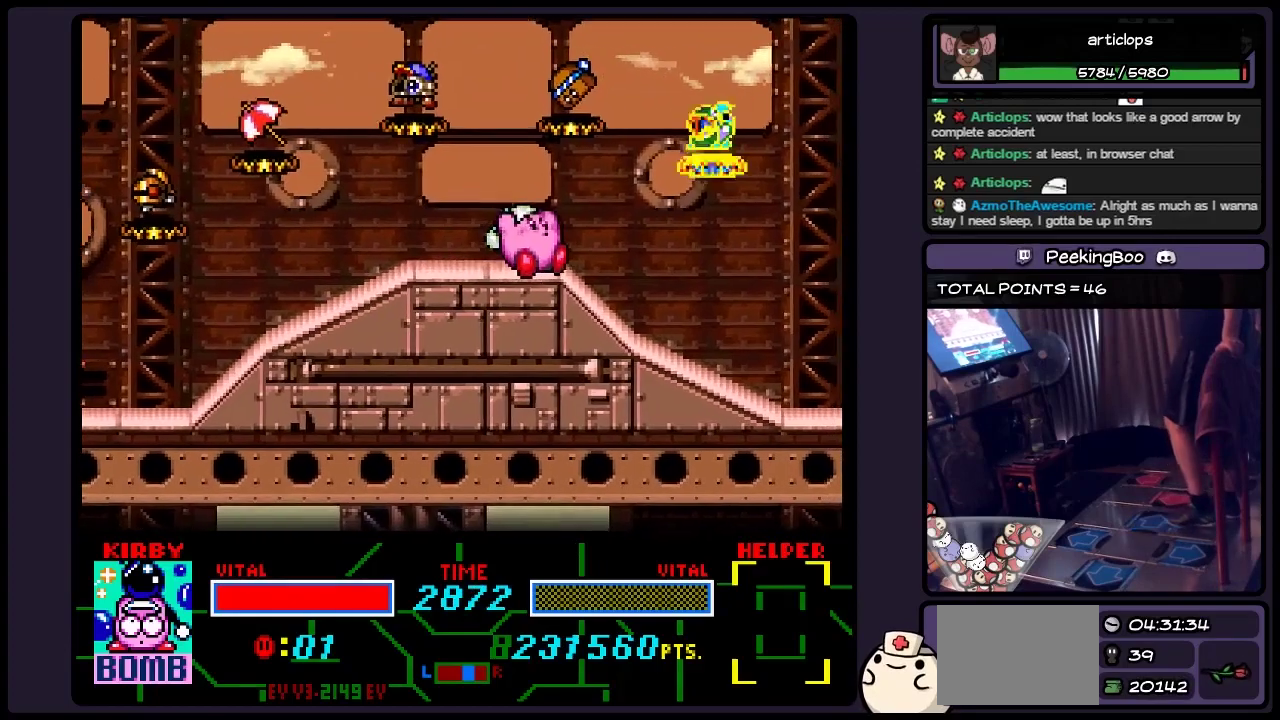
{"buttons": [], "events": []}
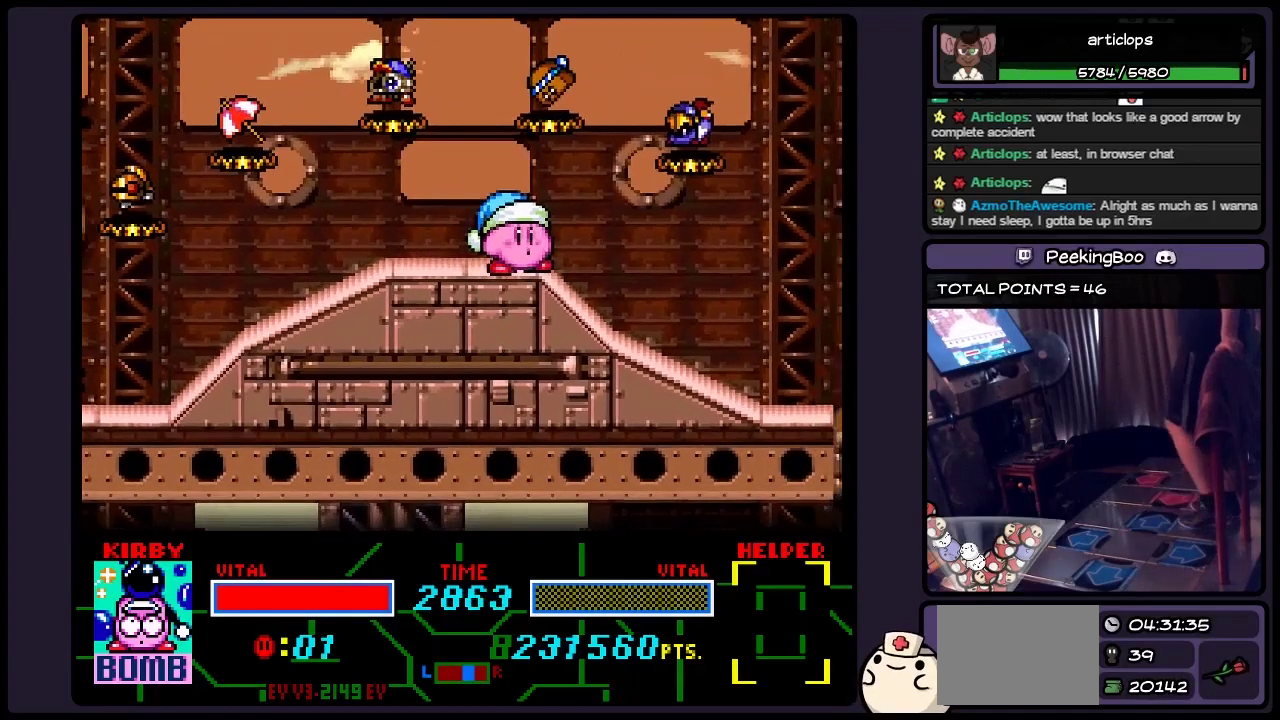
{"buttons": [], "events": []}
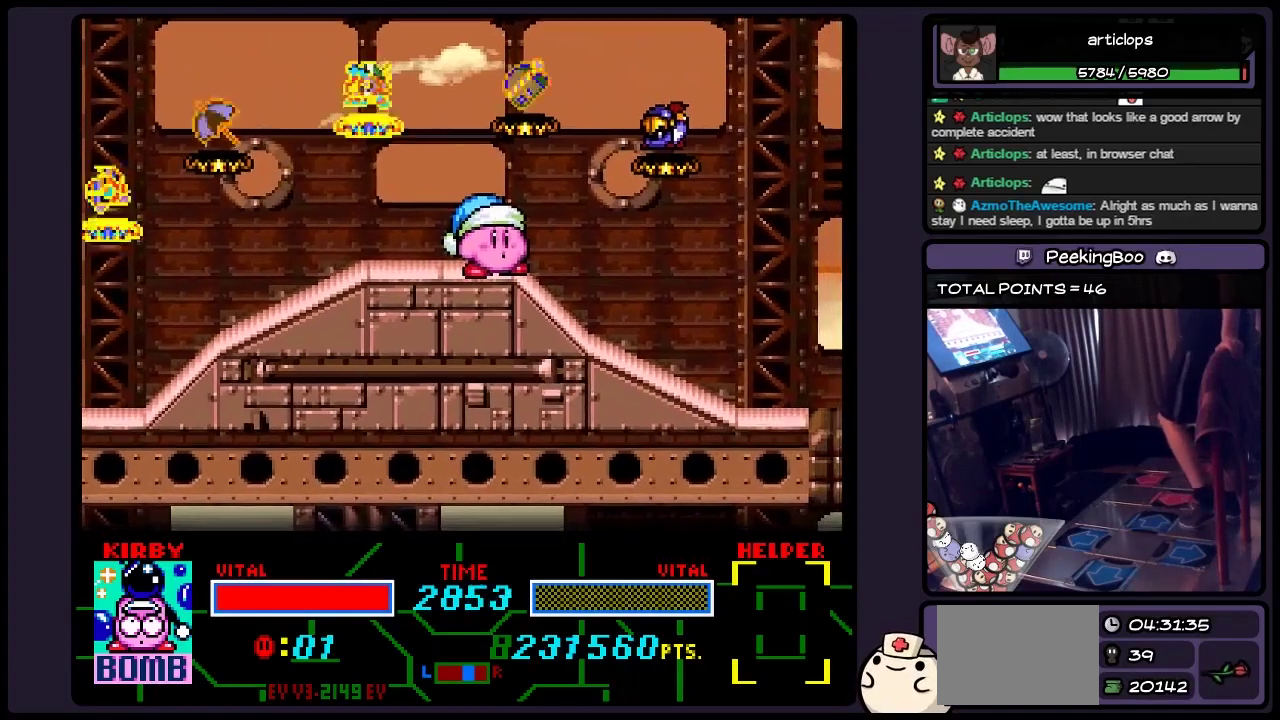
{"buttons": [], "events": []}
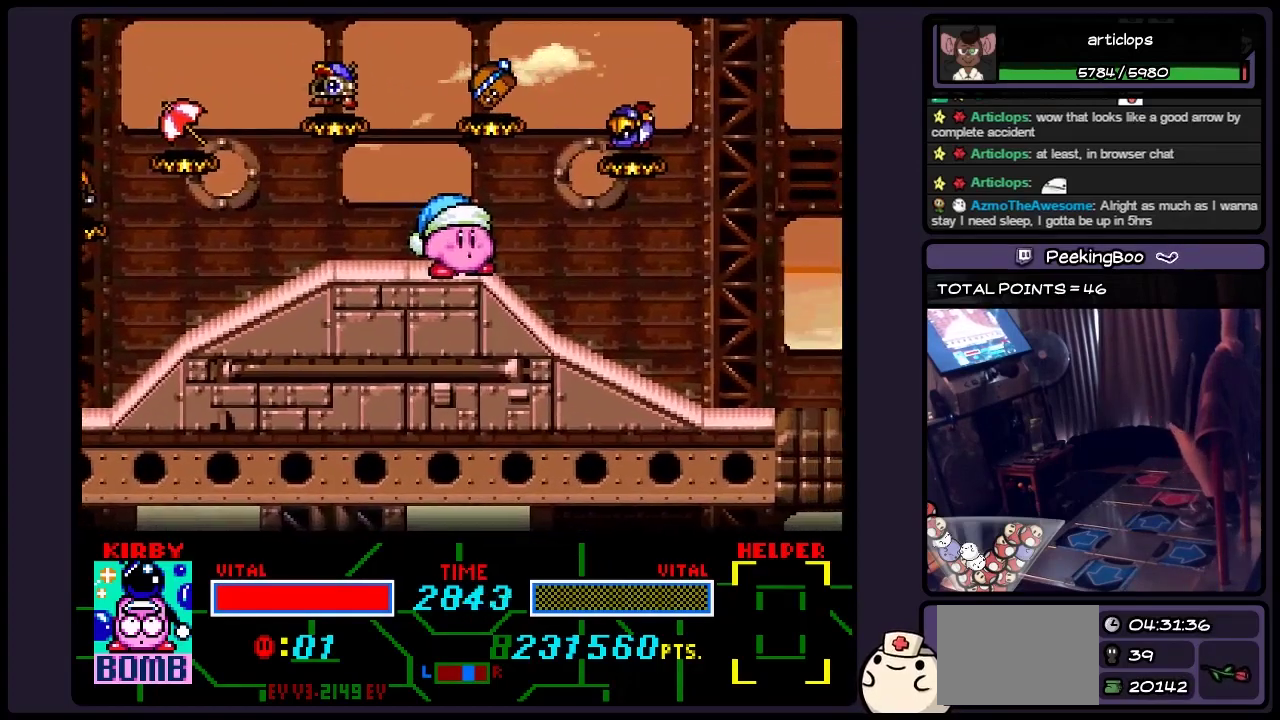
{"buttons": [], "events": []}
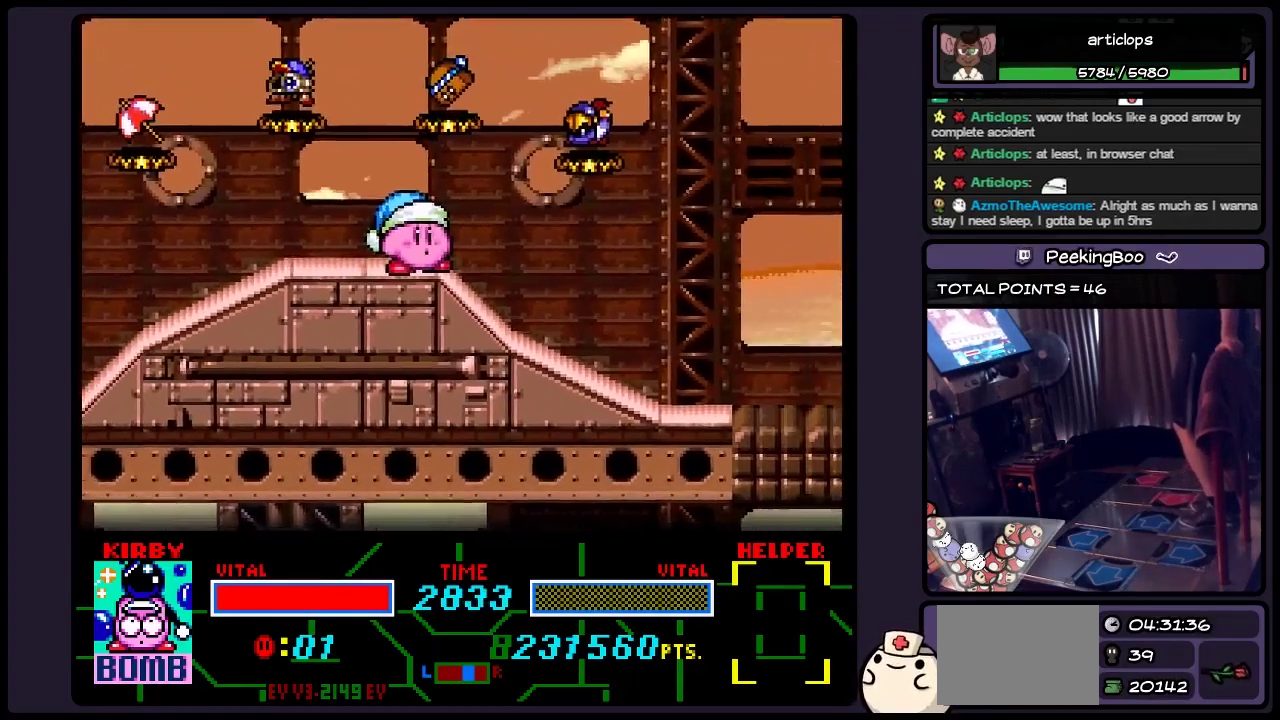
{"buttons": ["DPAD_RIGHT"], "events": [[483, "DPAD_RIGHT", "down"]]}
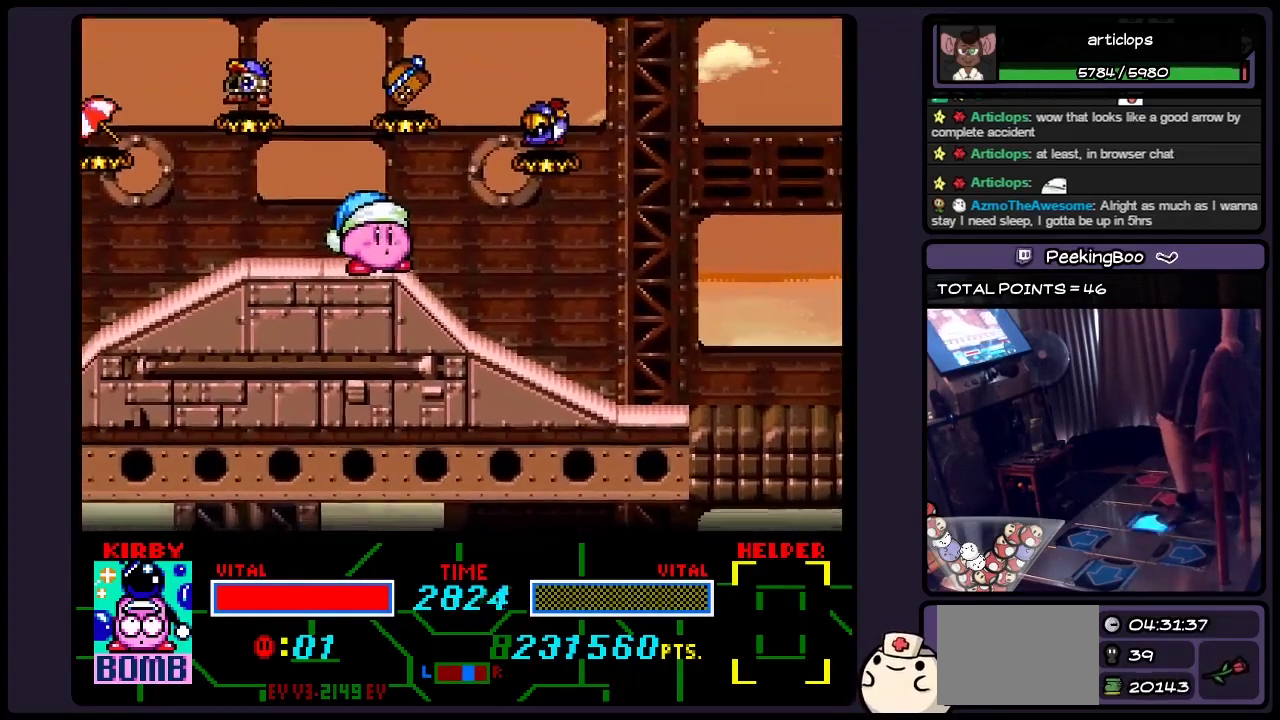
{"buttons": ["DPAD_RIGHT"], "events": [[150, "DPAD_RIGHT", "up"], [367, "DPAD_RIGHT", "down"]]}
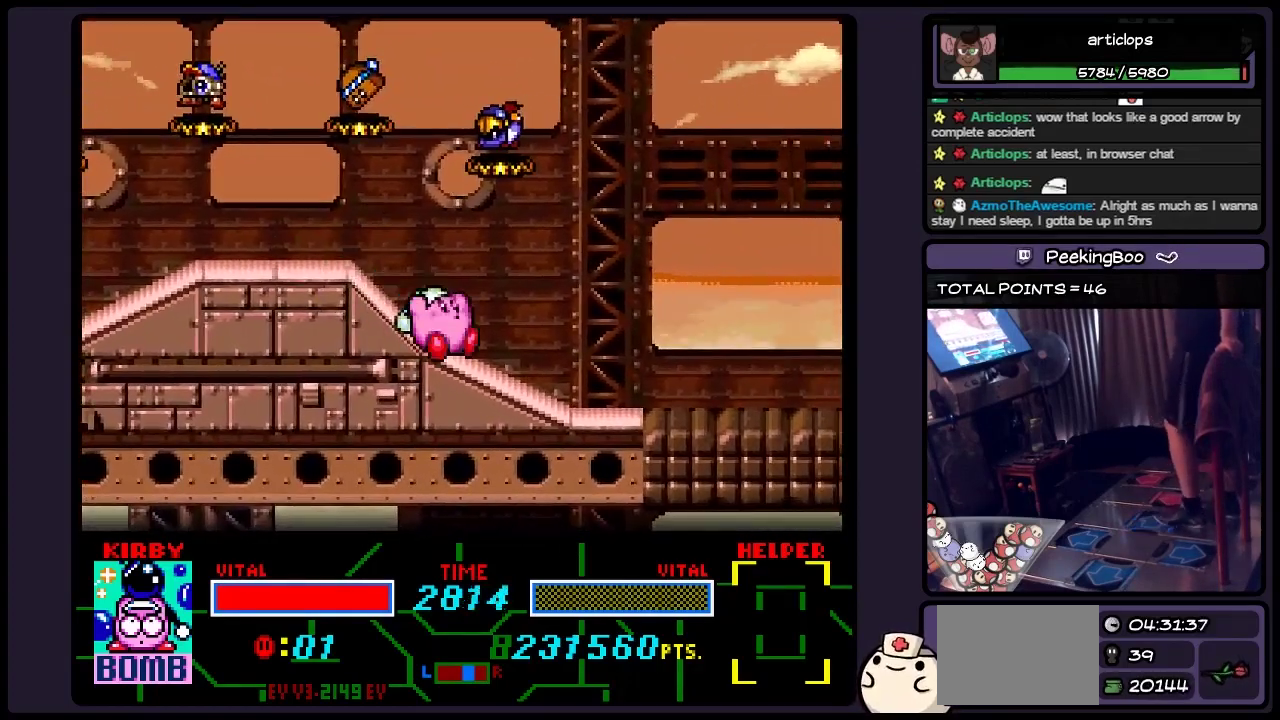
{"buttons": [], "events": [[67, "DPAD_RIGHT", "up"]]}
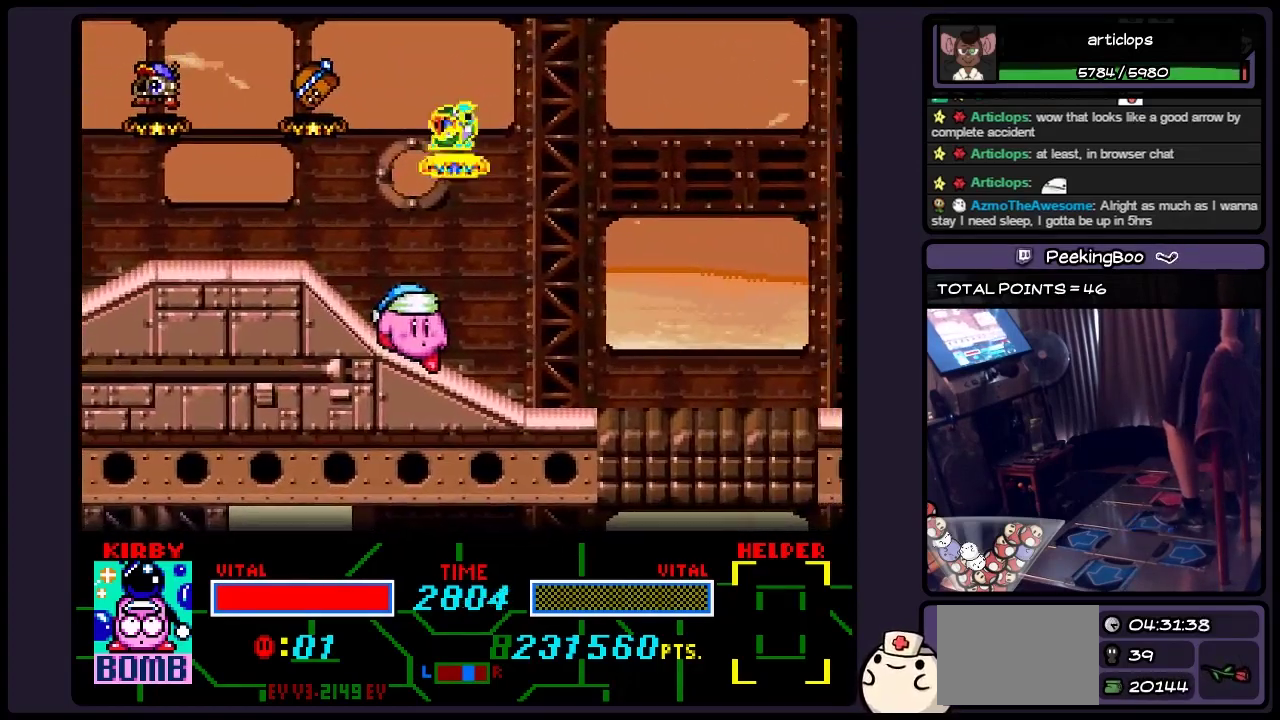
{"buttons": [], "events": []}
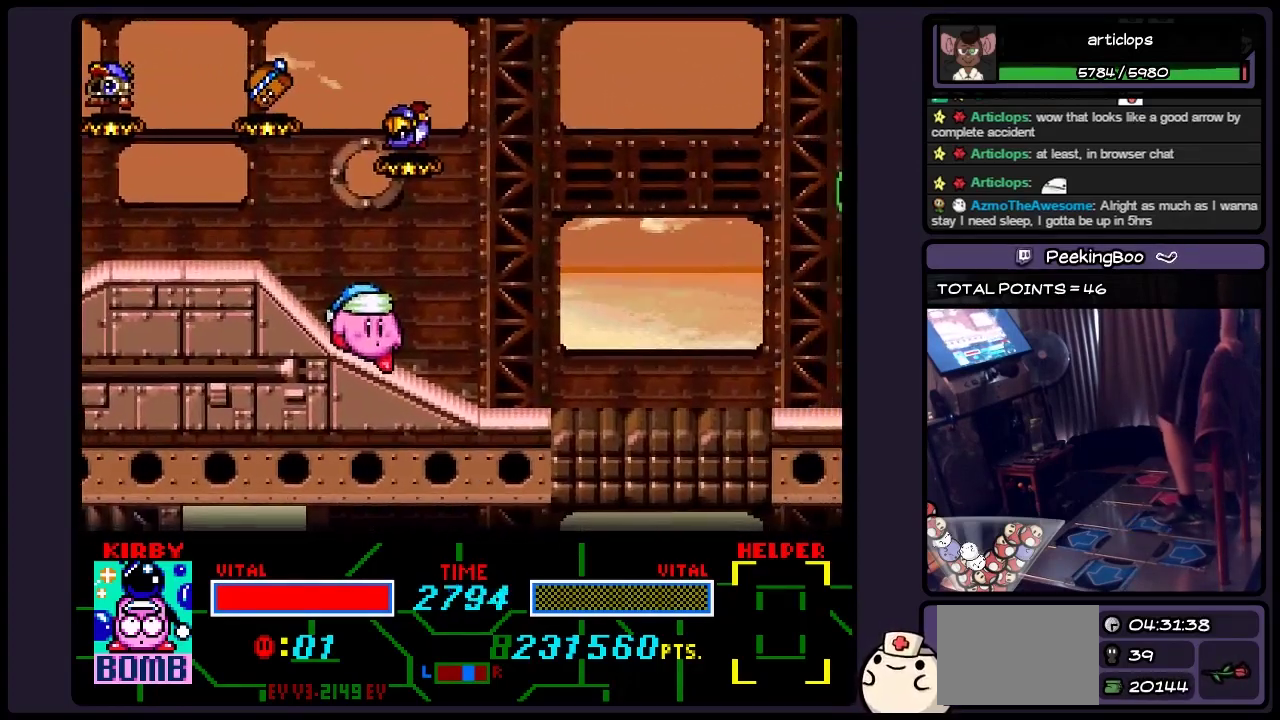
{"buttons": [], "events": [[200, "DPAD_RIGHT", "down"], [483, "DPAD_RIGHT", "up"]]}
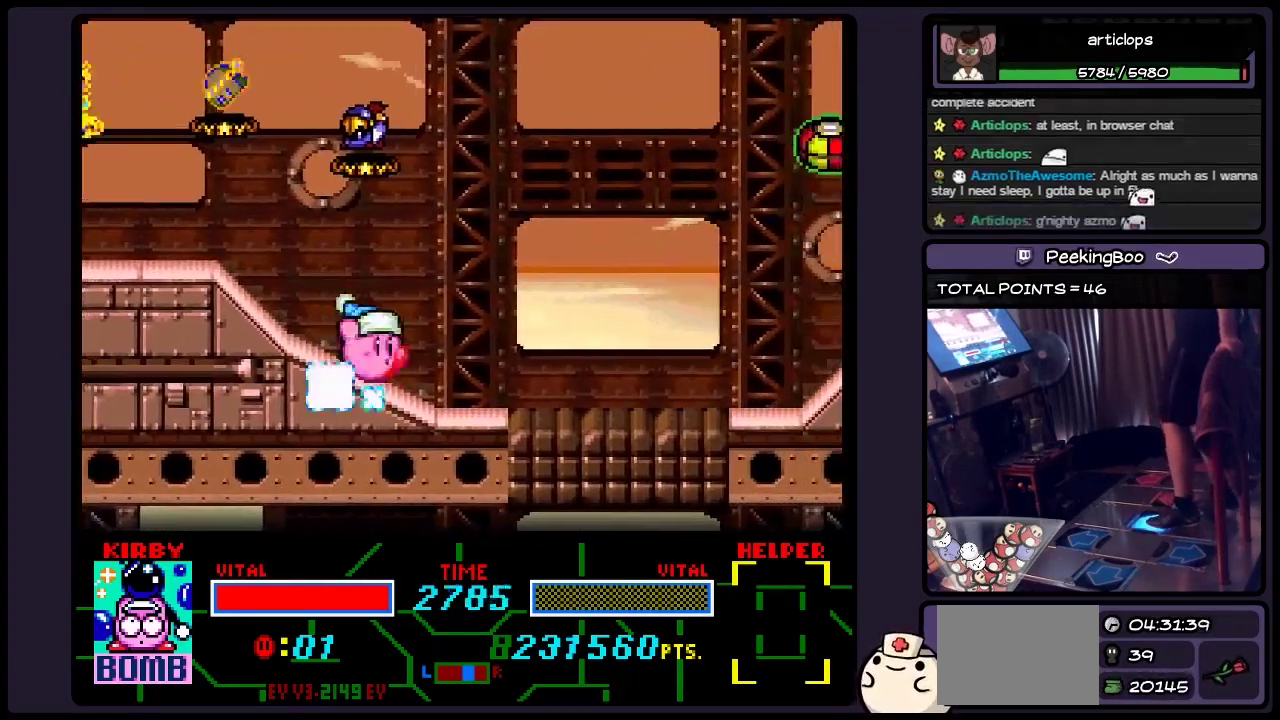
{"buttons": ["B", "DPAD_RIGHT"], "events": [[150, "DPAD_RIGHT", "down"], [367, "B", "down"]]}
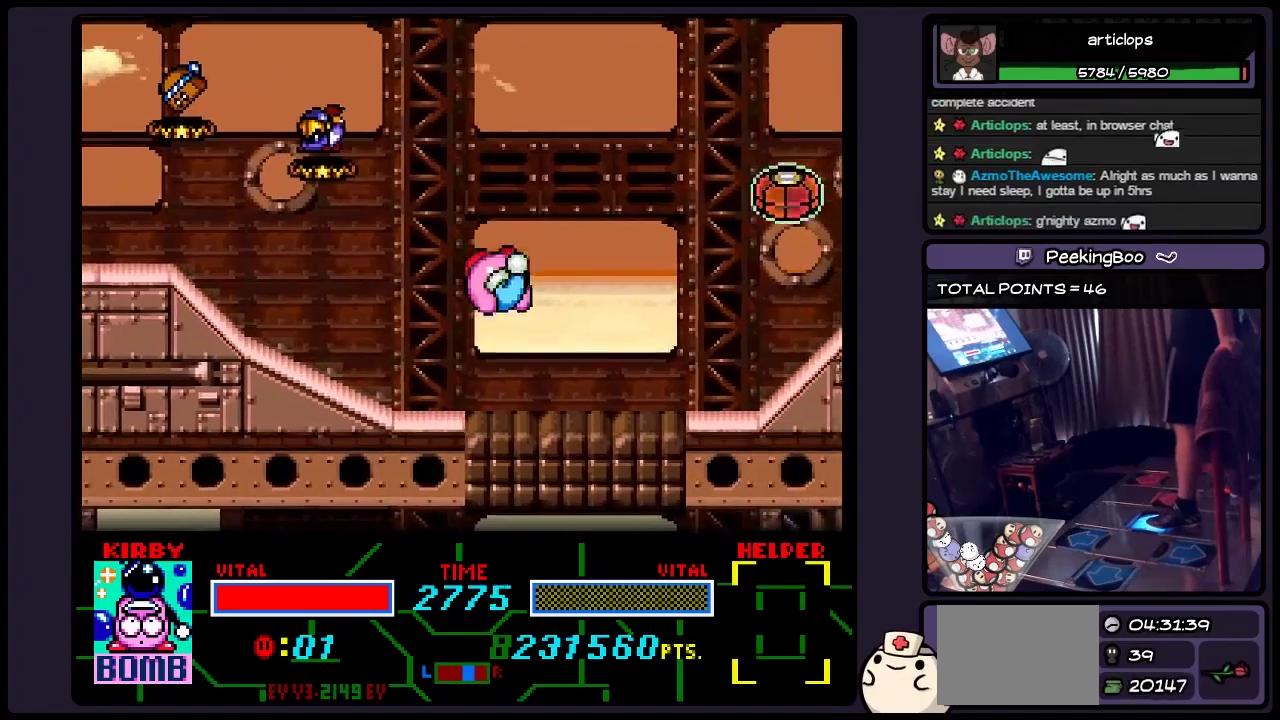
{"buttons": ["DPAD_RIGHT"], "events": [[233, "B", "up"]]}
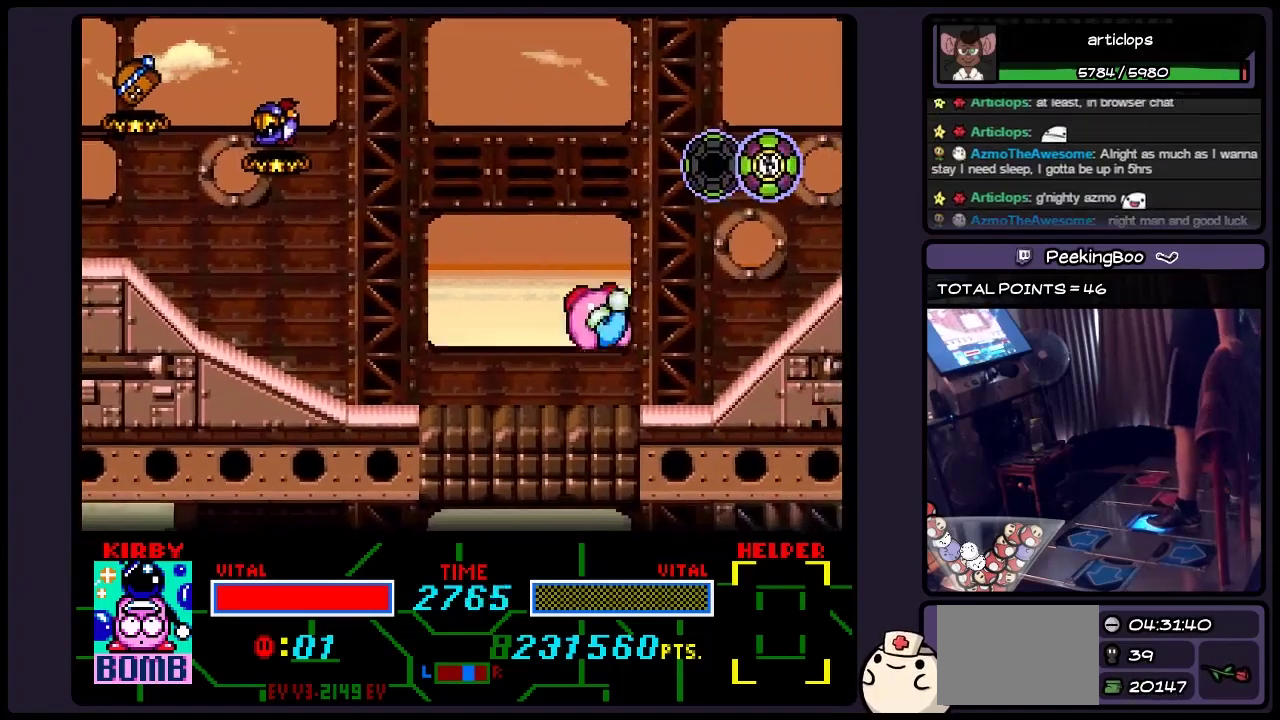
{"buttons": ["DPAD_RIGHT"], "events": [[67, "DPAD_RIGHT", "up"], [283, "DPAD_RIGHT", "down"]]}